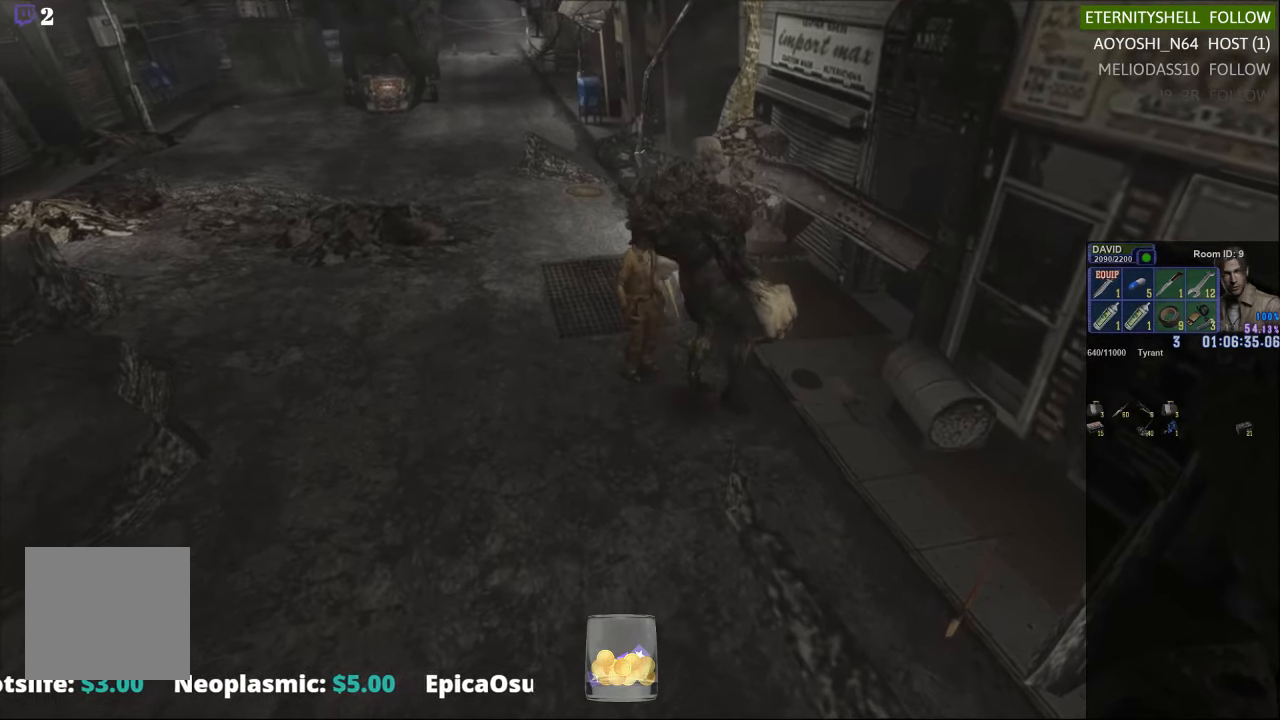
Gameplay with a controller (Xbox layout); each line is a JSON object with the inputs held at the frame after it (dt_ms = milliseconds from this image to that frame). "events" lists button and stick changes between this image and that frame as [ms after this image, input, new state], when the widget could be followed in between.
{"dt_ms": 500, "buttons": [], "left_stick": "center", "right_stick": "center", "events": [[125, "left_stick", "down"], [438, "X", "up"], [438, "left_stick", "center"]]}
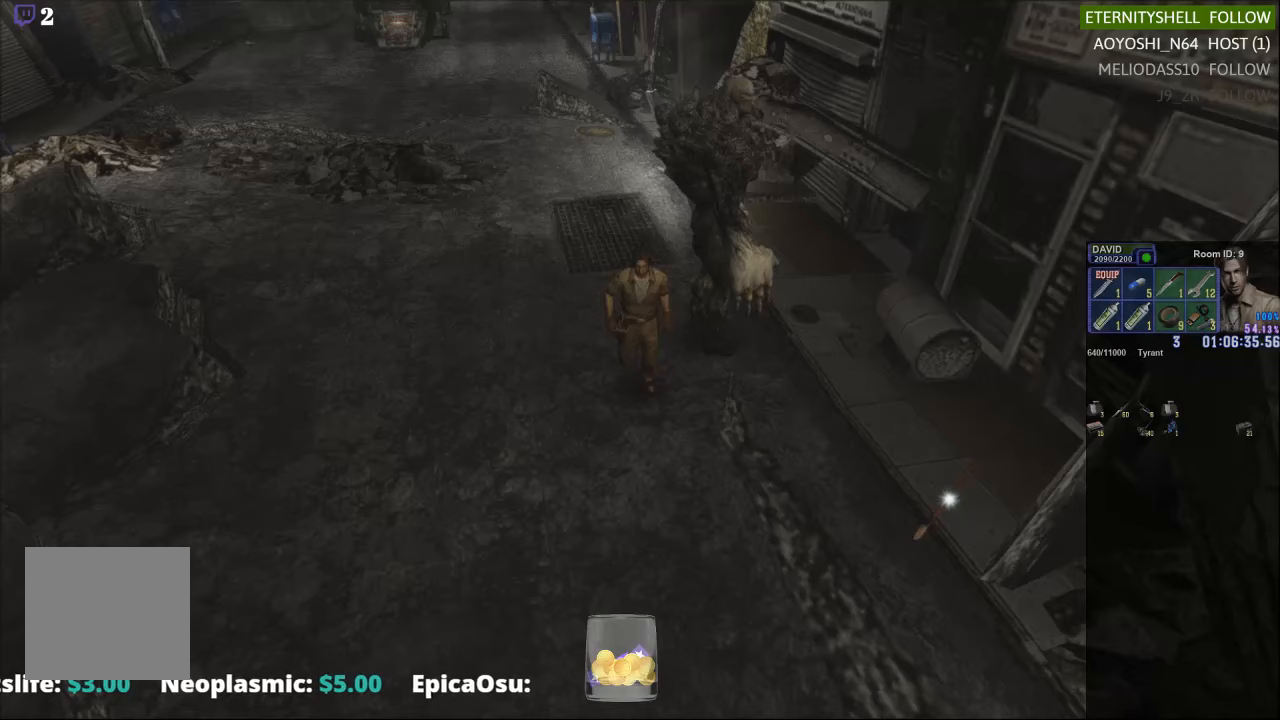
{"dt_ms": 500, "buttons": [], "left_stick": "center", "right_stick": "center", "events": []}
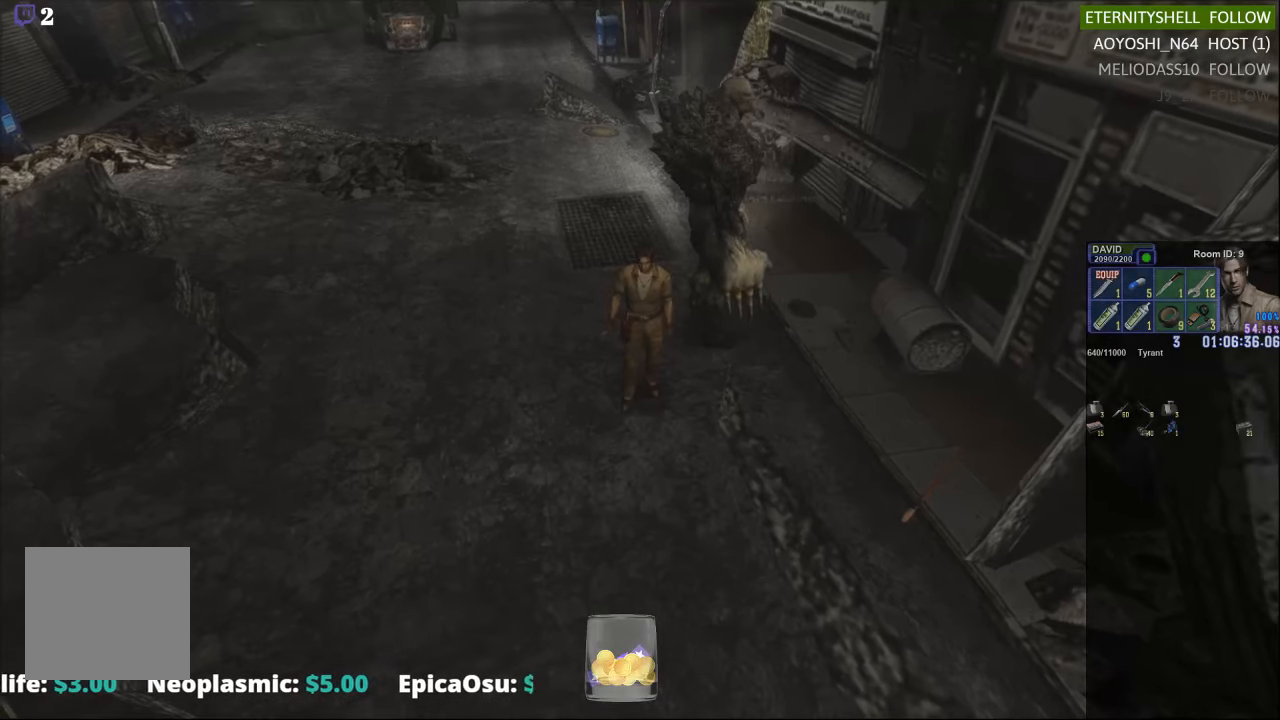
{"dt_ms": 500, "buttons": [], "left_stick": "center", "right_stick": "center", "events": []}
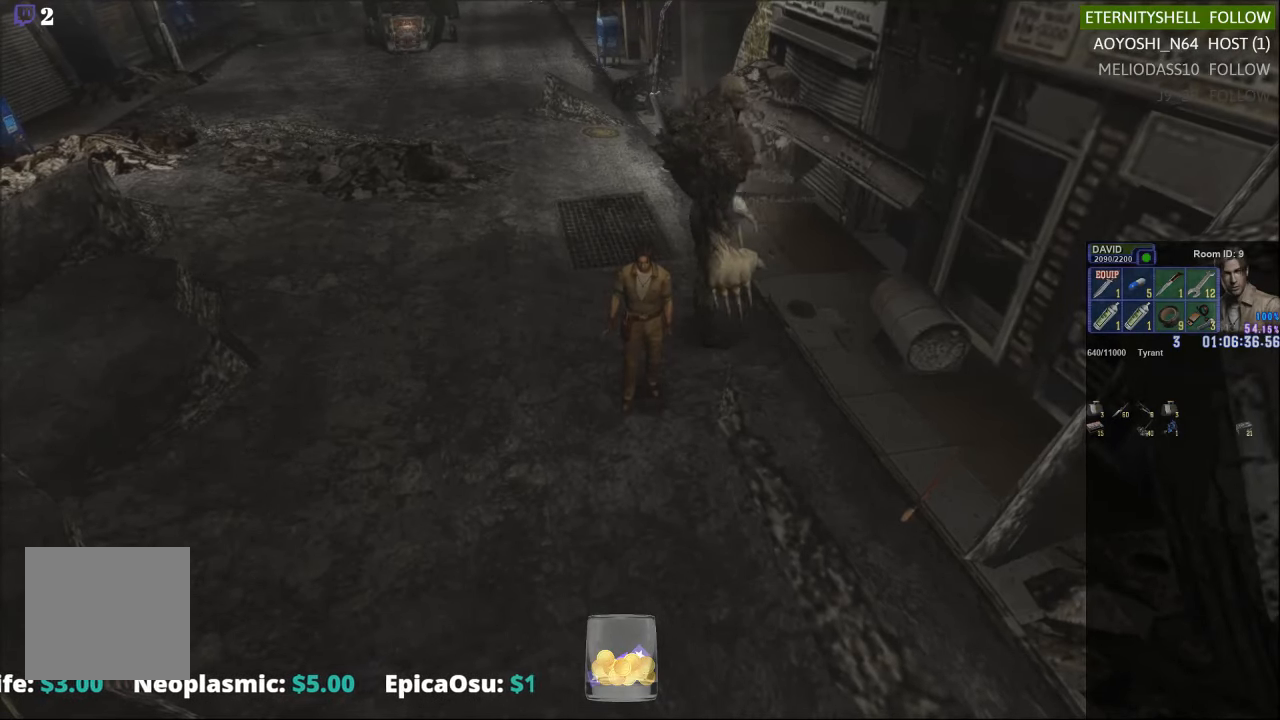
{"dt_ms": 500, "buttons": ["X"], "left_stick": "left", "right_stick": "center", "events": [[146, "DPAD_DOWN", "down"], [229, "DPAD_DOWN", "up"], [396, "left_stick", "left"], [438, "X", "down"]]}
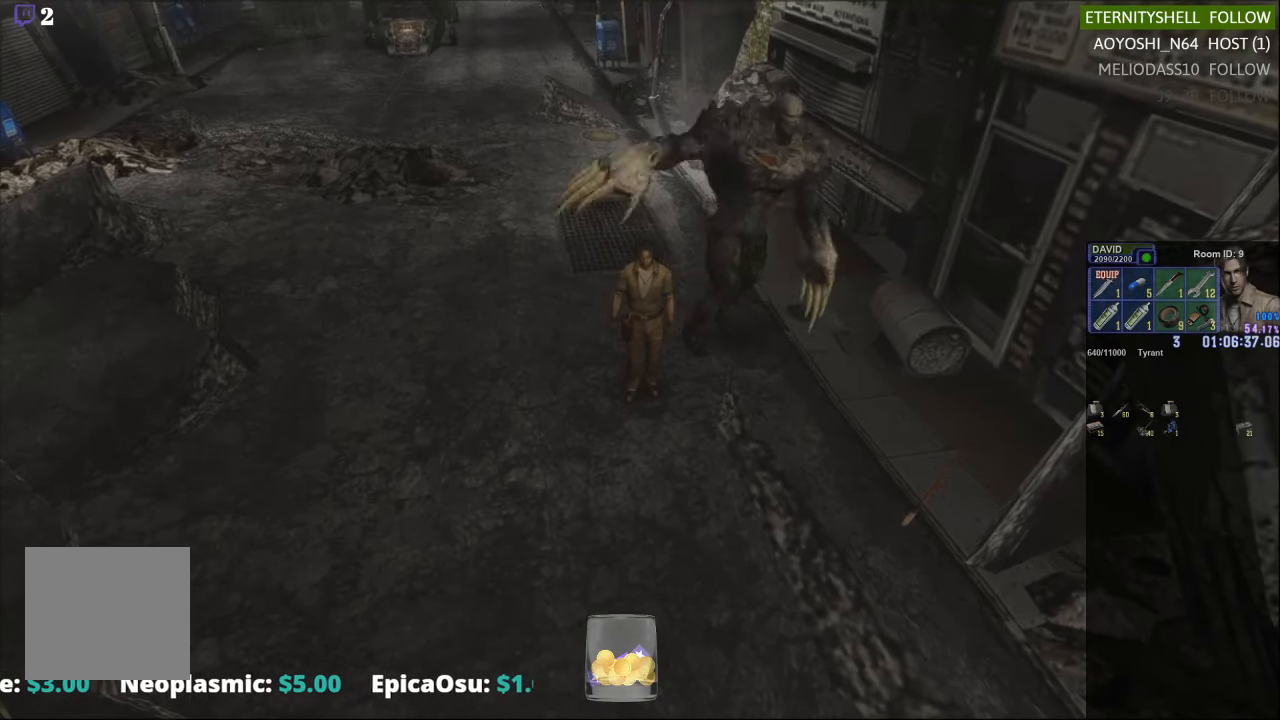
{"dt_ms": 500, "buttons": [], "left_stick": "center", "right_stick": "center", "events": [[188, "X", "up"], [208, "left_stick", "center"], [313, "DPAD_DOWN", "down"], [333, "X", "down"], [417, "DPAD_DOWN", "up"], [438, "X", "up"]]}
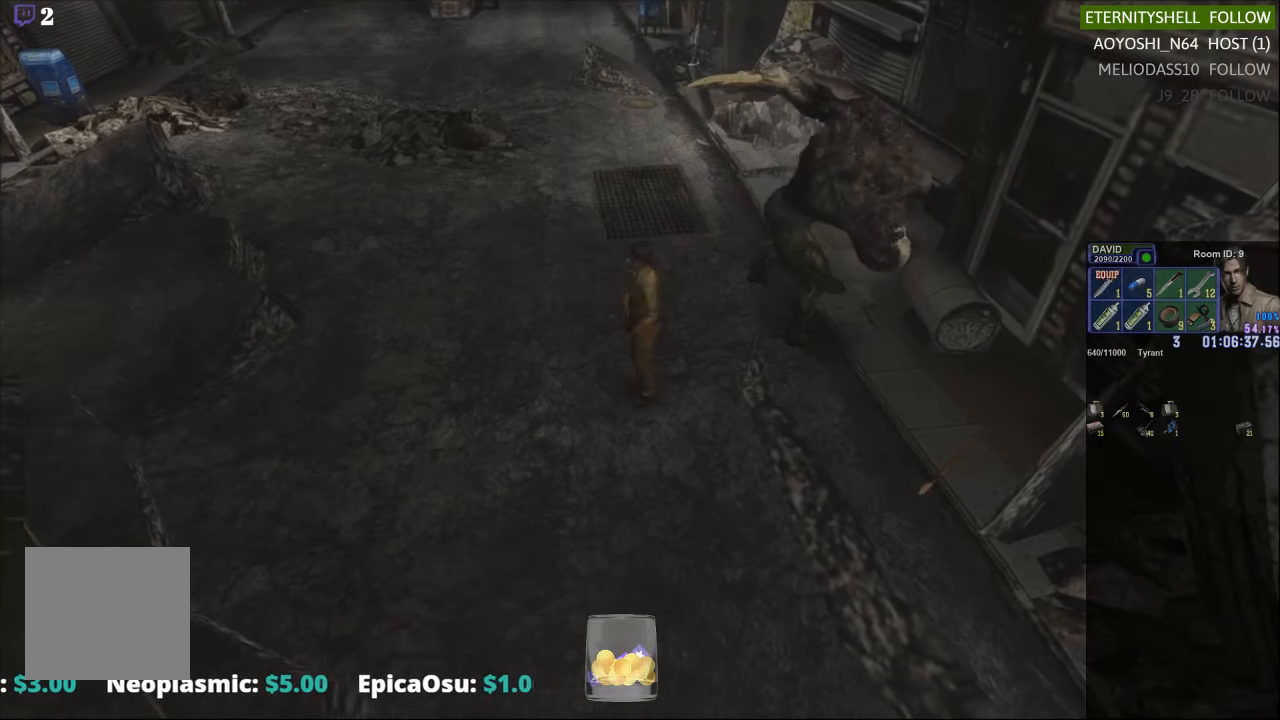
{"dt_ms": 500, "buttons": ["X"], "left_stick": "right", "right_stick": "center", "events": [[83, "left_stick", "right"], [167, "X", "down"]]}
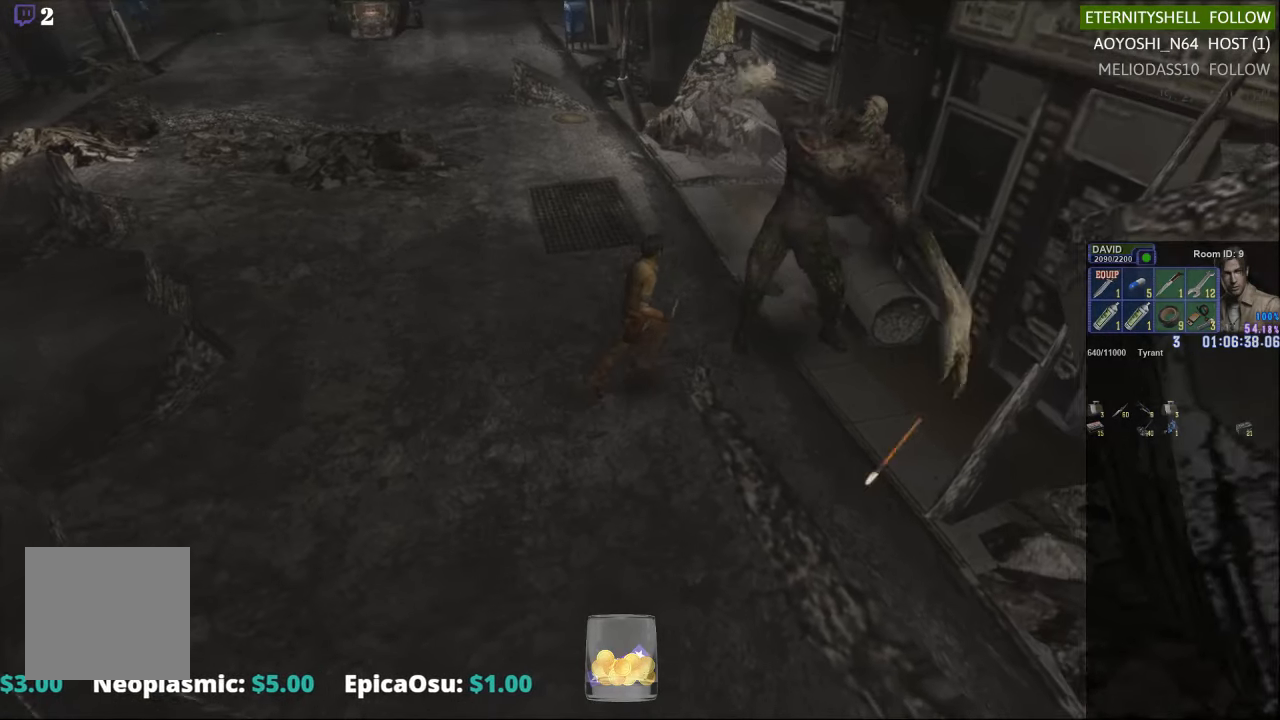
{"dt_ms": 500, "buttons": ["B", "R1"], "left_stick": "center", "right_stick": "center", "events": [[21, "X", "up"], [21, "left_stick", "center"], [42, "R1", "down"], [146, "B", "down"], [250, "B", "up"], [479, "B", "down"]]}
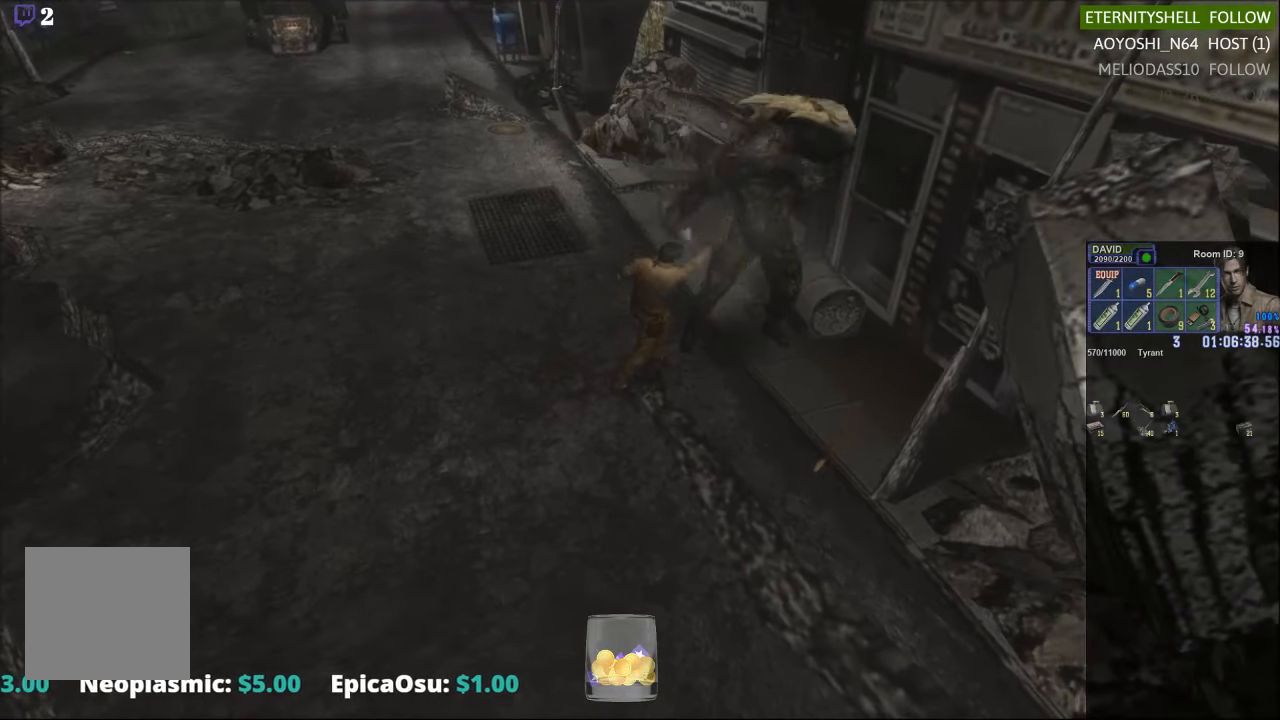
{"dt_ms": 500, "buttons": ["B", "R1"], "left_stick": "center", "right_stick": "center", "events": [[104, "B", "up"], [396, "B", "down"]]}
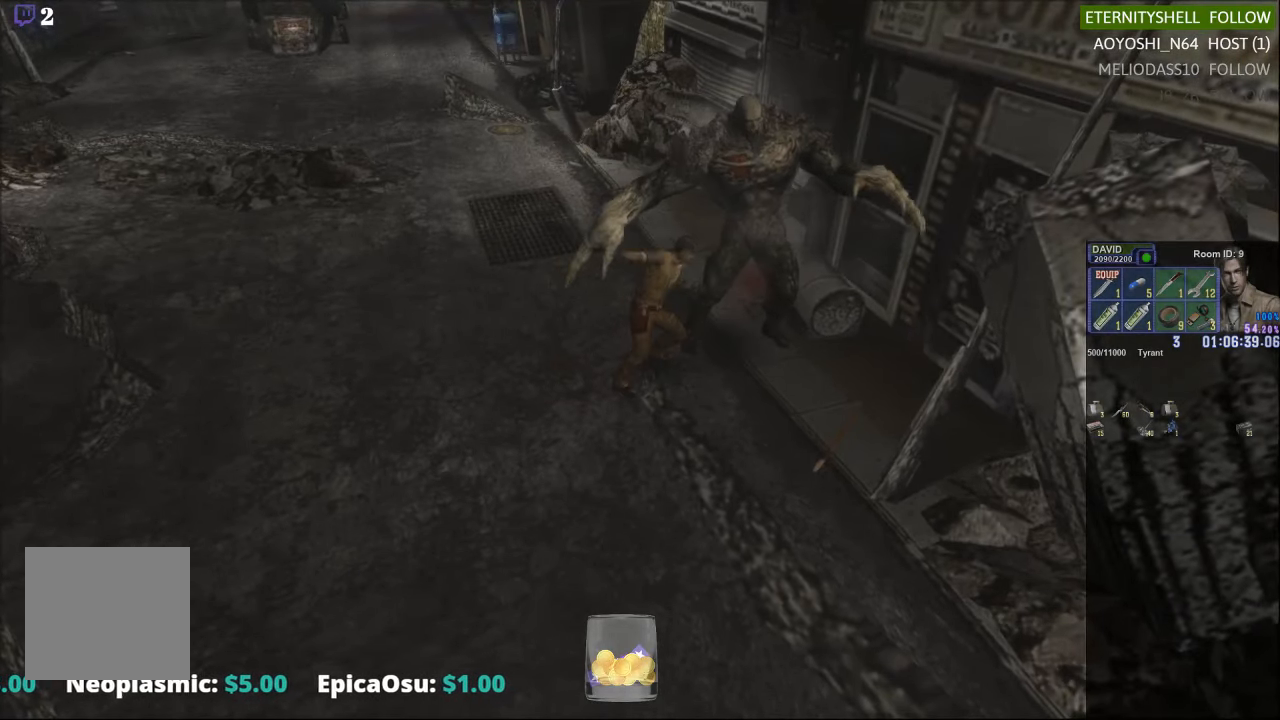
{"dt_ms": 500, "buttons": [], "left_stick": "center", "right_stick": "center", "events": [[21, "B", "up"], [375, "R1", "up"]]}
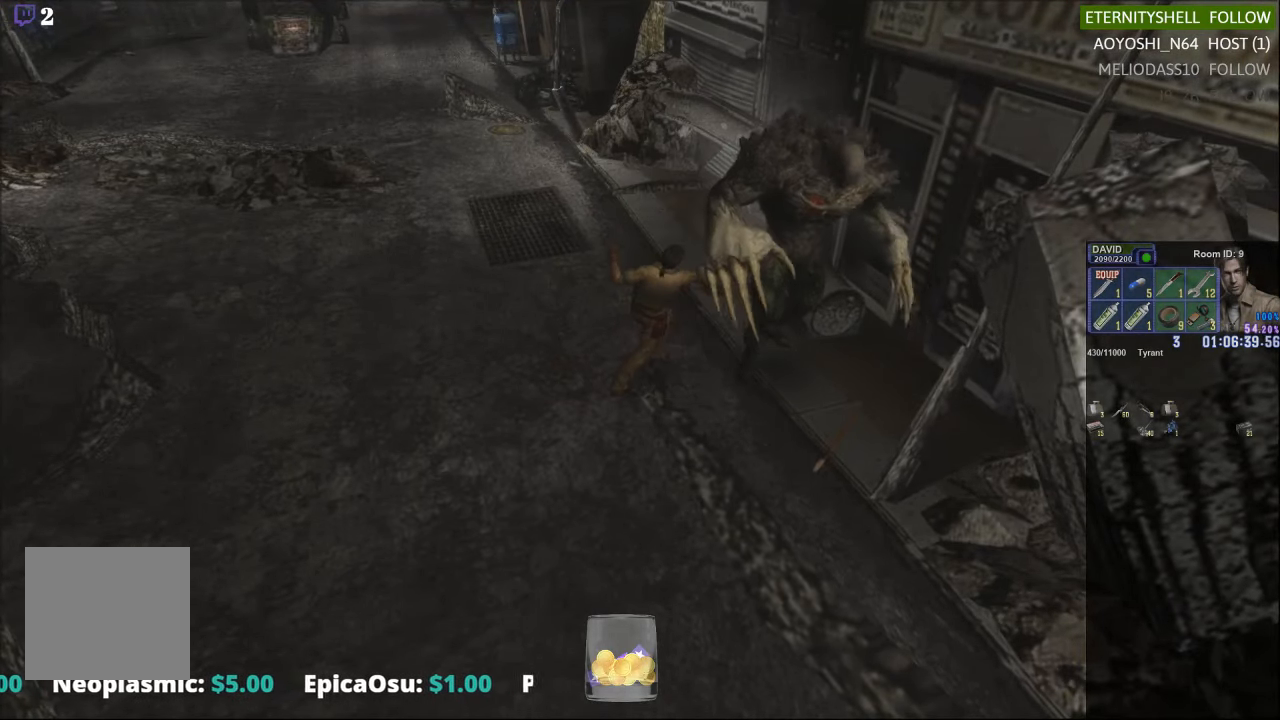
{"dt_ms": 500, "buttons": [], "left_stick": "center", "right_stick": "center", "events": []}
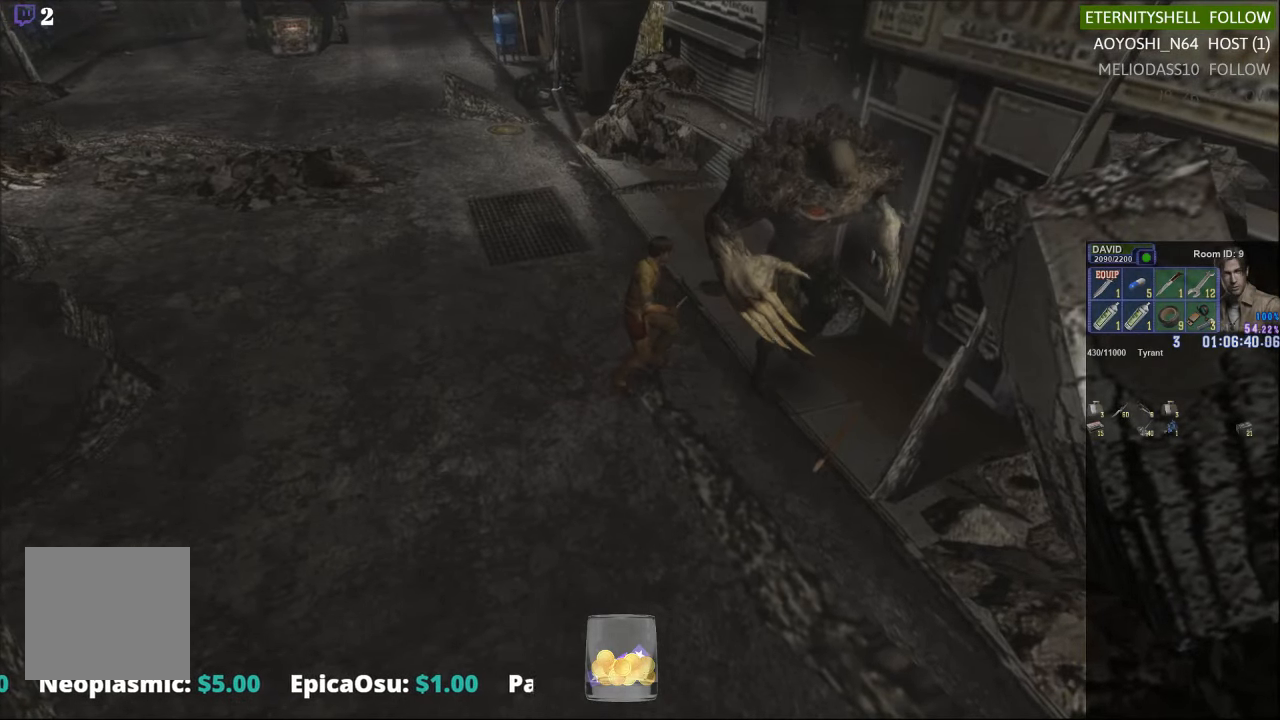
{"dt_ms": 500, "buttons": [], "left_stick": "up", "right_stick": "center", "events": [[292, "left_stick", "up-right"], [458, "left_stick", "up"]]}
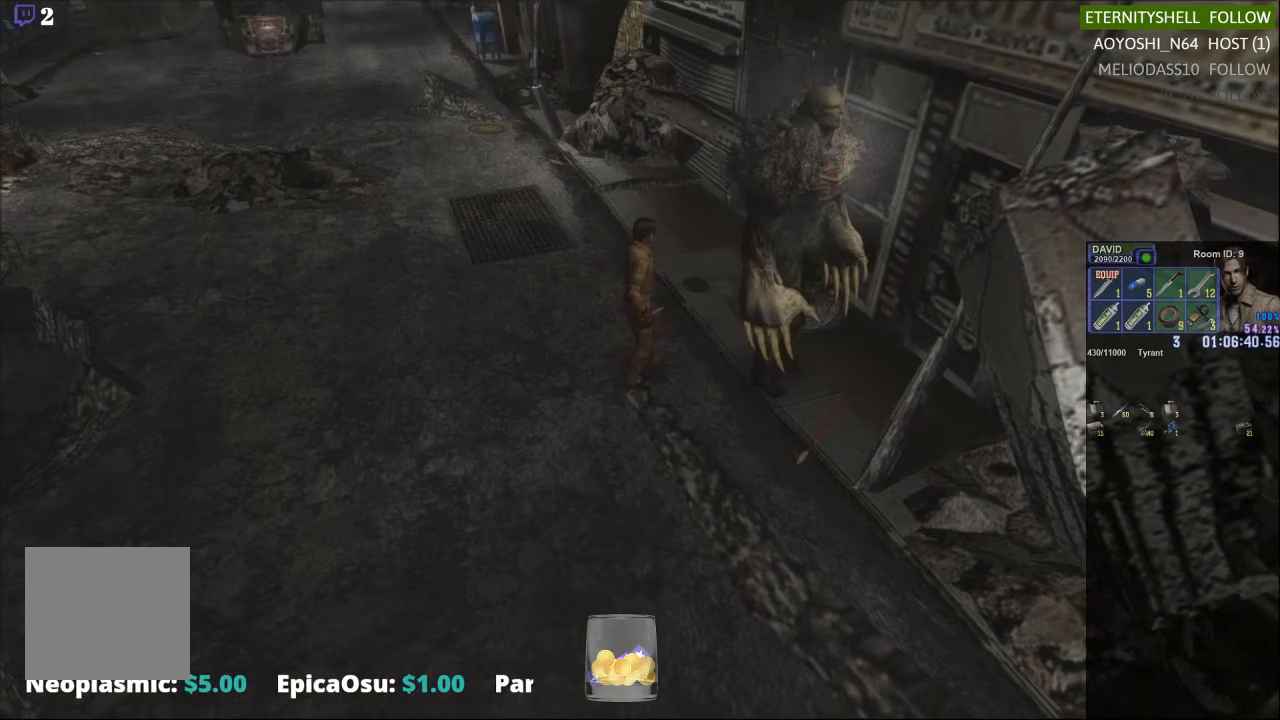
{"dt_ms": 500, "buttons": ["X"], "left_stick": "up-left", "right_stick": "center", "events": [[42, "left_stick", "up-left"], [375, "X", "down"]]}
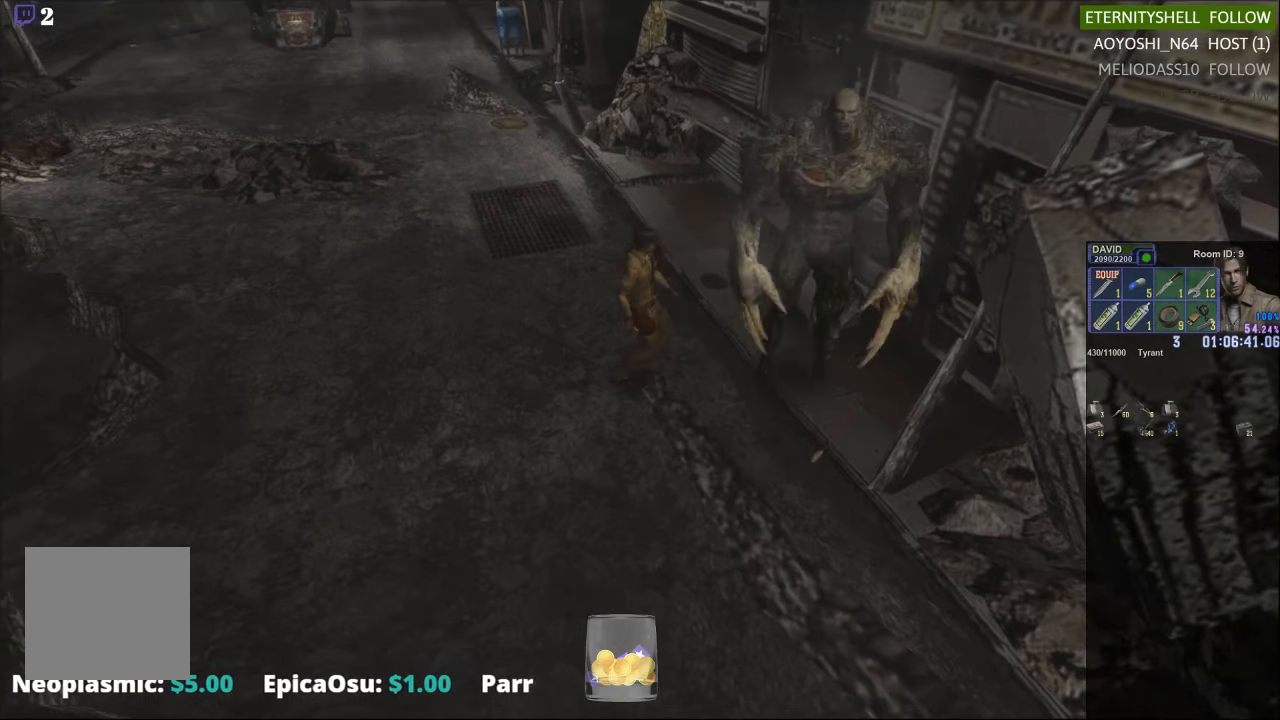
{"dt_ms": 500, "buttons": ["X"], "left_stick": "left", "right_stick": "center", "events": [[250, "X", "up"], [438, "X", "down"], [479, "left_stick", "left"]]}
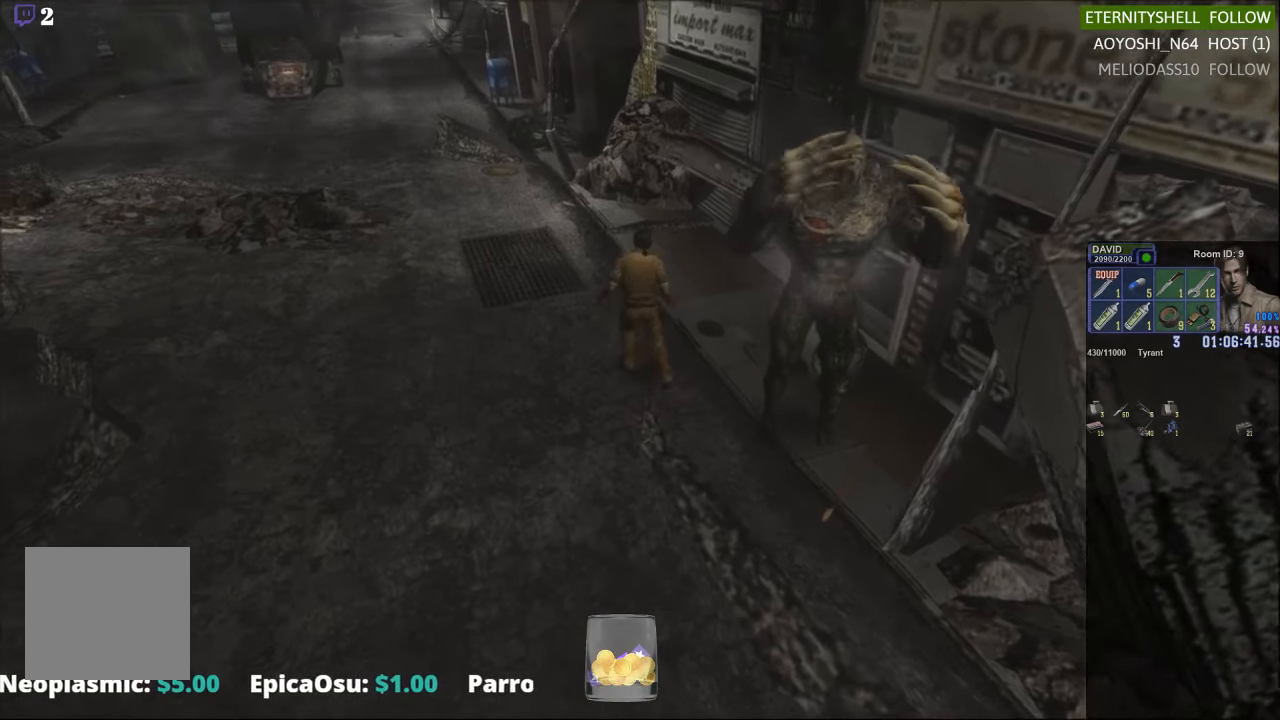
{"dt_ms": 500, "buttons": ["X"], "left_stick": "up-left", "right_stick": "center", "events": [[104, "L2", "down"], [229, "A", "down"], [333, "A", "up"], [333, "left_stick", "up-left"], [396, "L2", "up"]]}
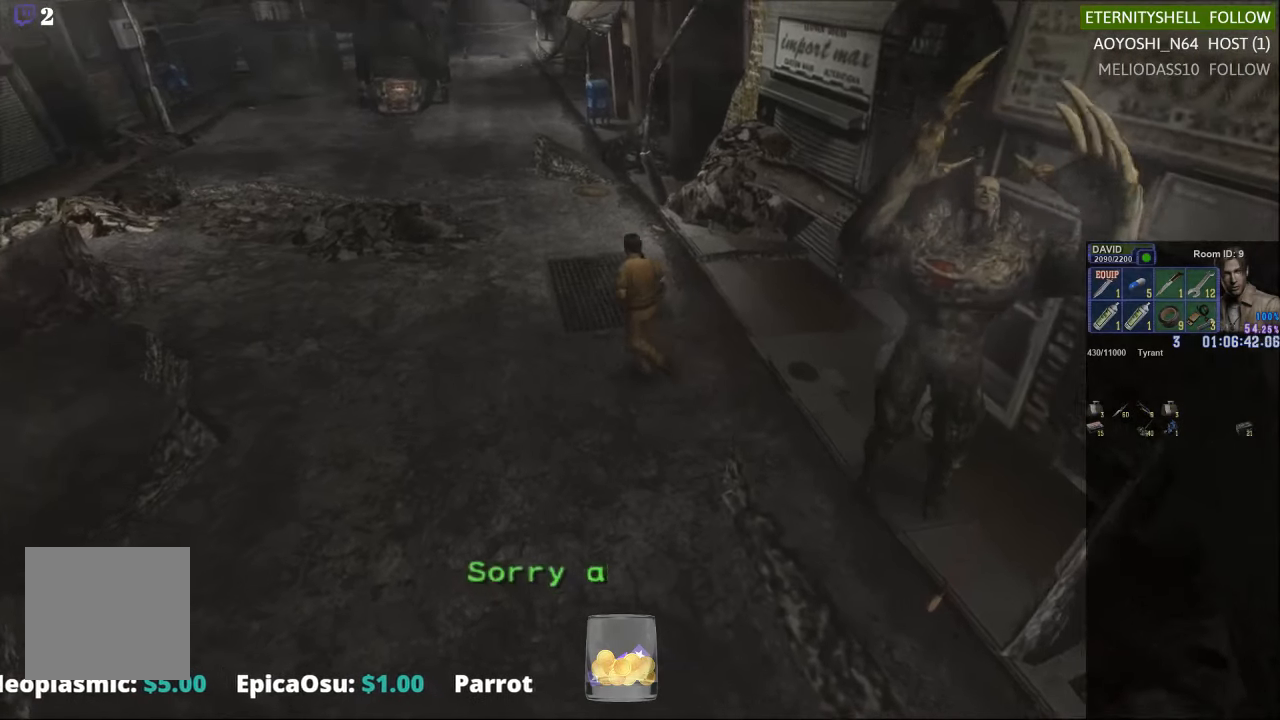
{"dt_ms": 500, "buttons": [], "left_stick": "center", "right_stick": "center", "events": [[438, "X", "up"], [479, "left_stick", "center"]]}
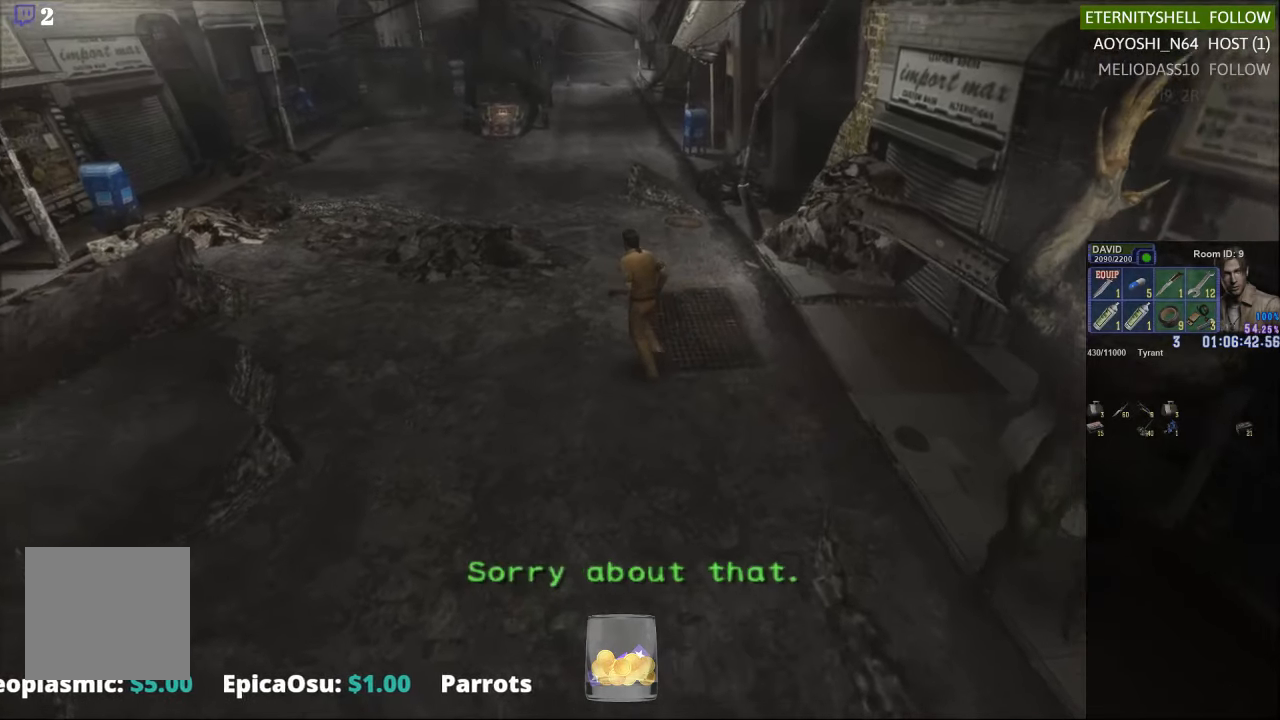
{"dt_ms": 500, "buttons": [], "left_stick": "center", "right_stick": "center", "events": [[167, "START", "down"], [271, "START", "up"]]}
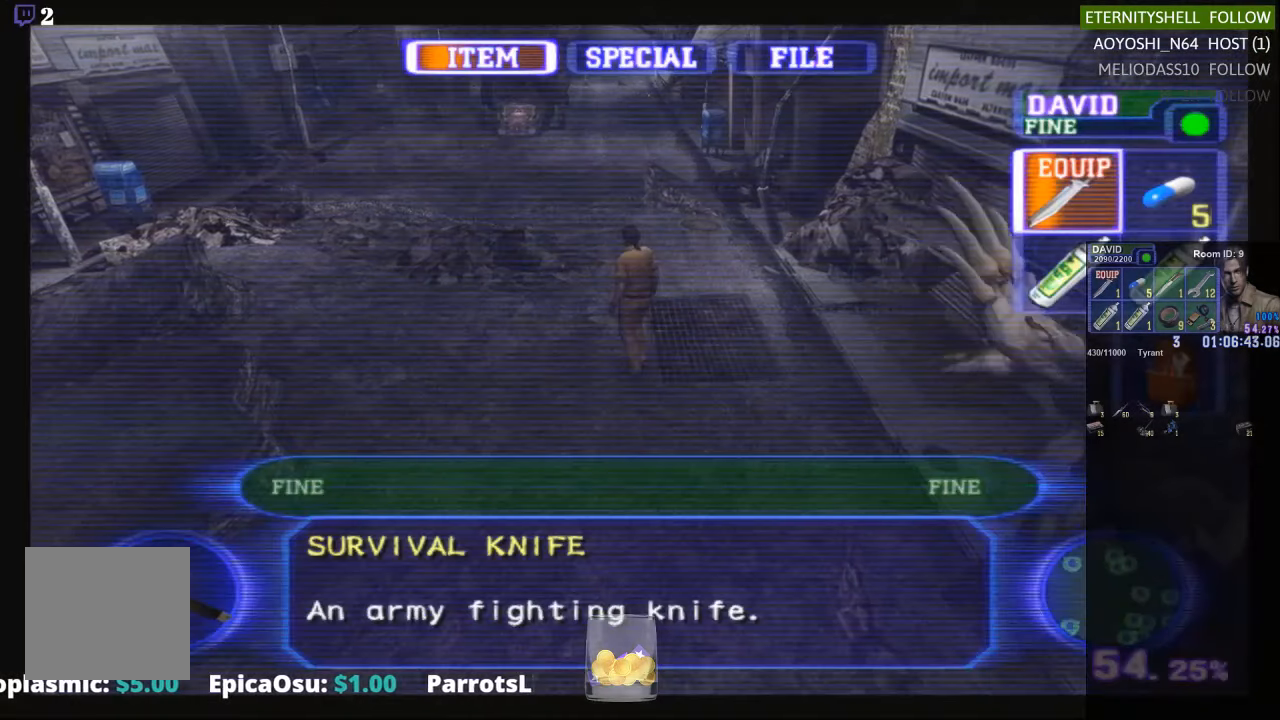
{"dt_ms": 500, "buttons": [], "left_stick": "center", "right_stick": "center", "events": []}
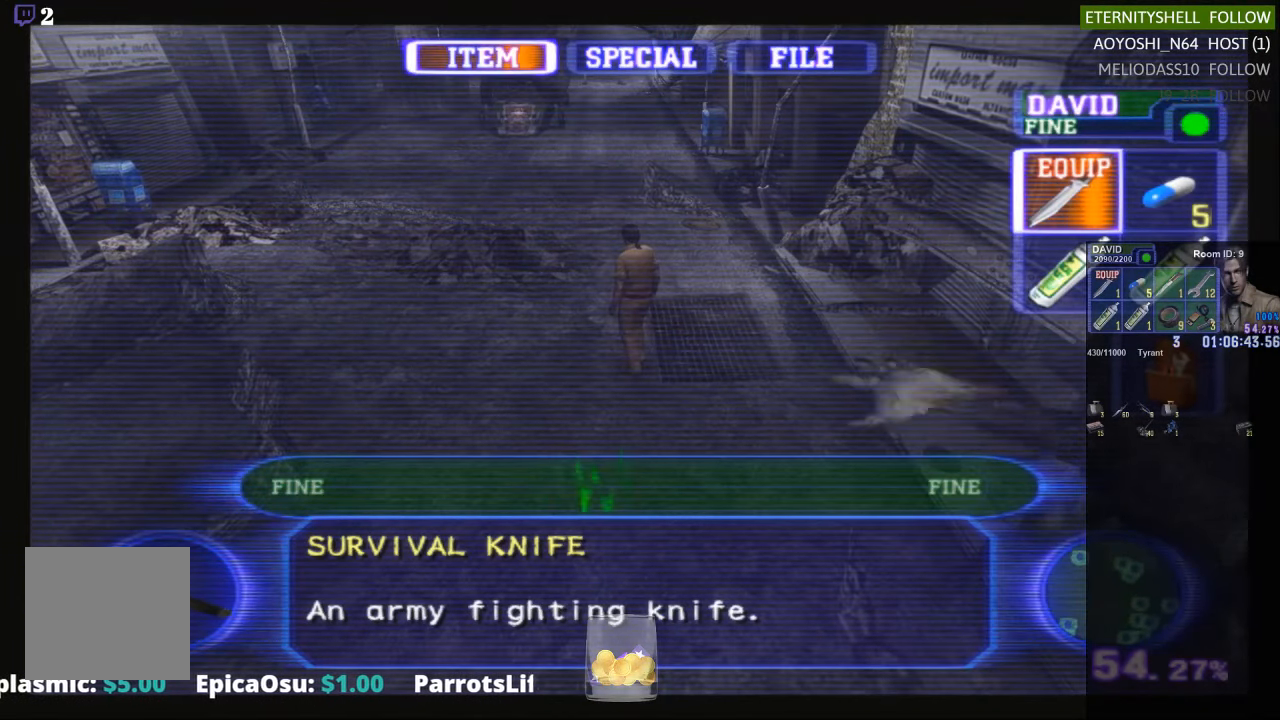
{"dt_ms": 500, "buttons": [], "left_stick": "center", "right_stick": "center", "events": []}
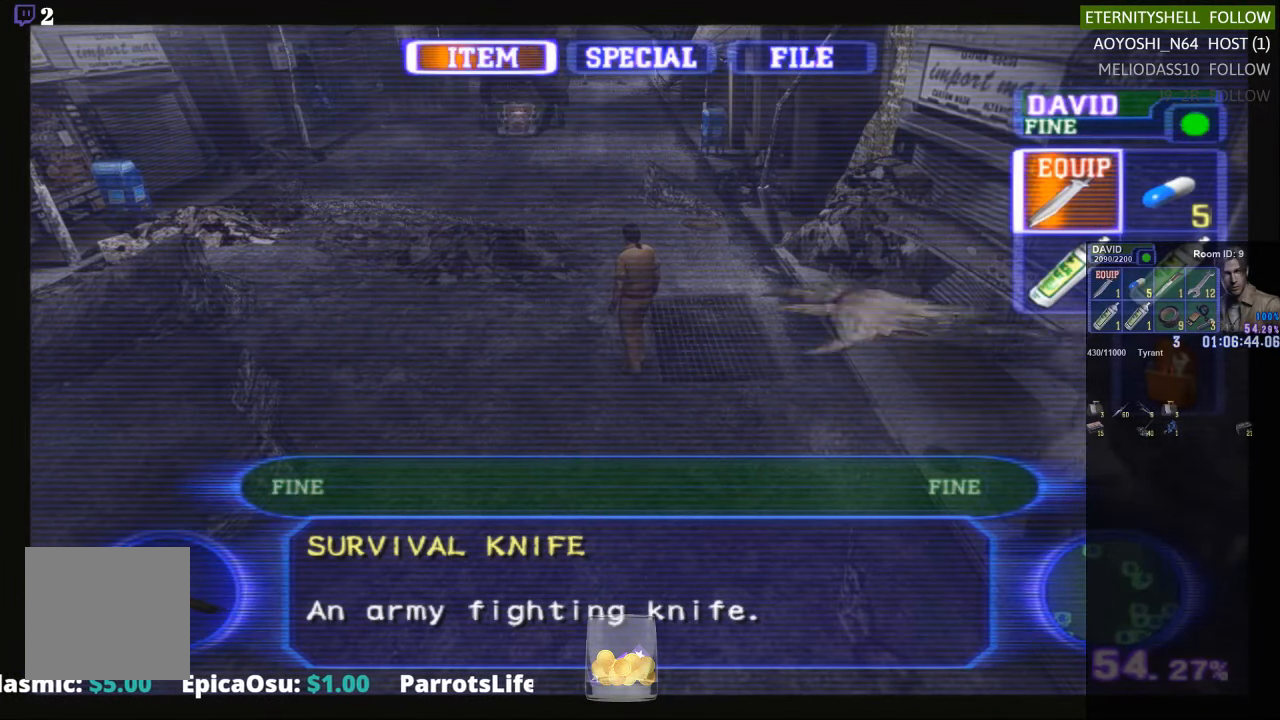
{"dt_ms": 500, "buttons": [], "left_stick": "center", "right_stick": "center", "events": [[167, "START", "down"], [292, "START", "up"]]}
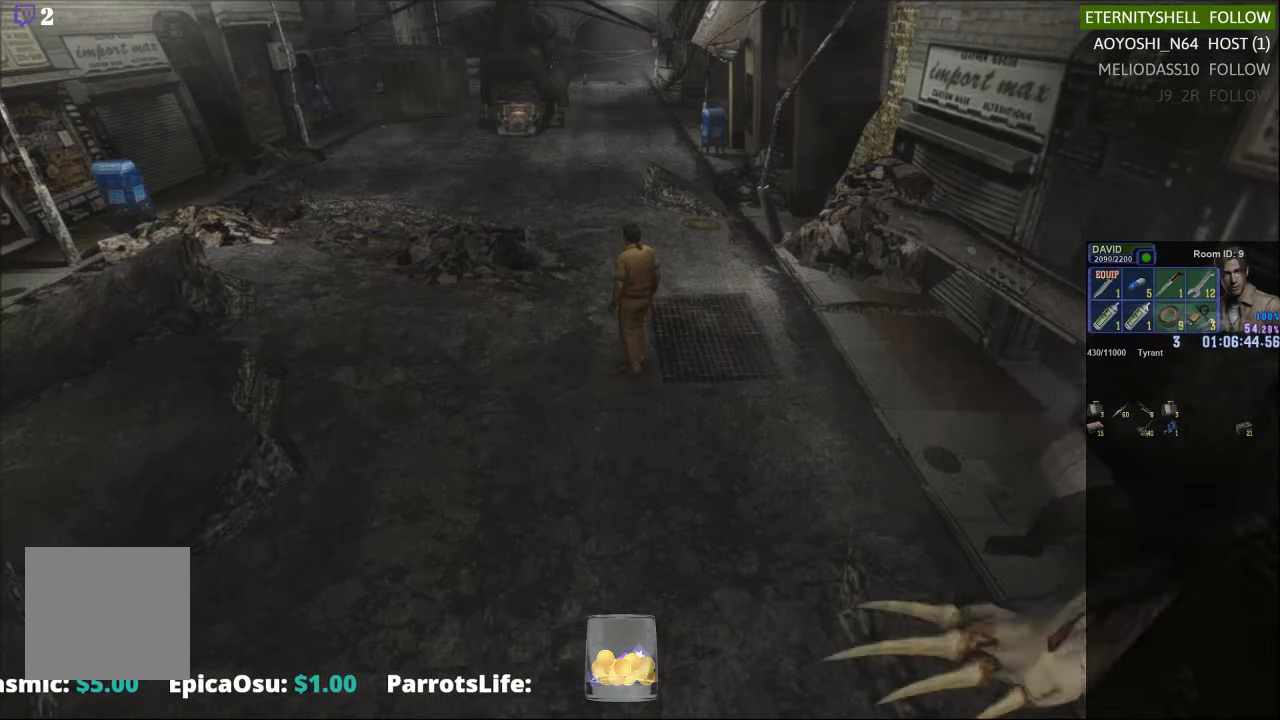
{"dt_ms": 500, "buttons": [], "left_stick": "center", "right_stick": "center", "events": [[250, "DPAD_DOWN", "down"], [292, "X", "down"], [396, "DPAD_DOWN", "up"], [417, "X", "up"]]}
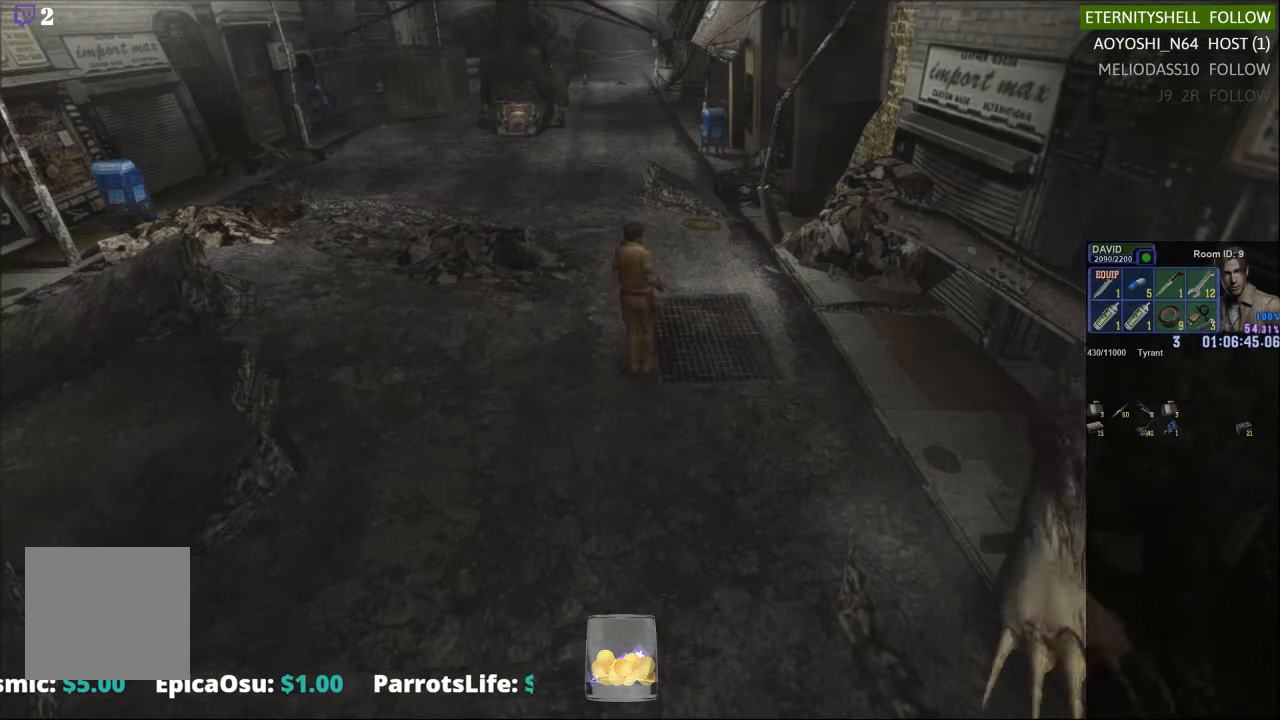
{"dt_ms": 500, "buttons": [], "left_stick": "center", "right_stick": "center", "events": [[188, "DPAD_DOWN", "down"], [333, "DPAD_DOWN", "up"]]}
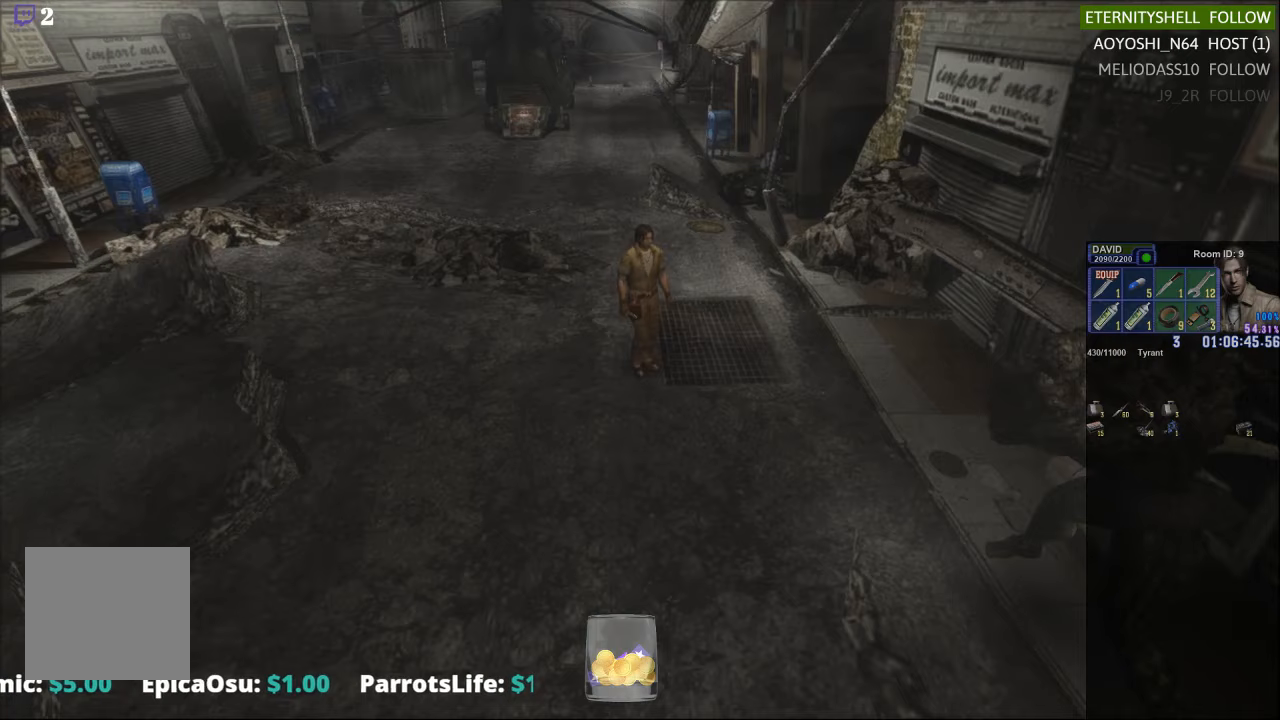
{"dt_ms": 500, "buttons": ["X"], "left_stick": "down-right", "right_stick": "center", "events": [[42, "left_stick", "down-right"], [208, "X", "down"]]}
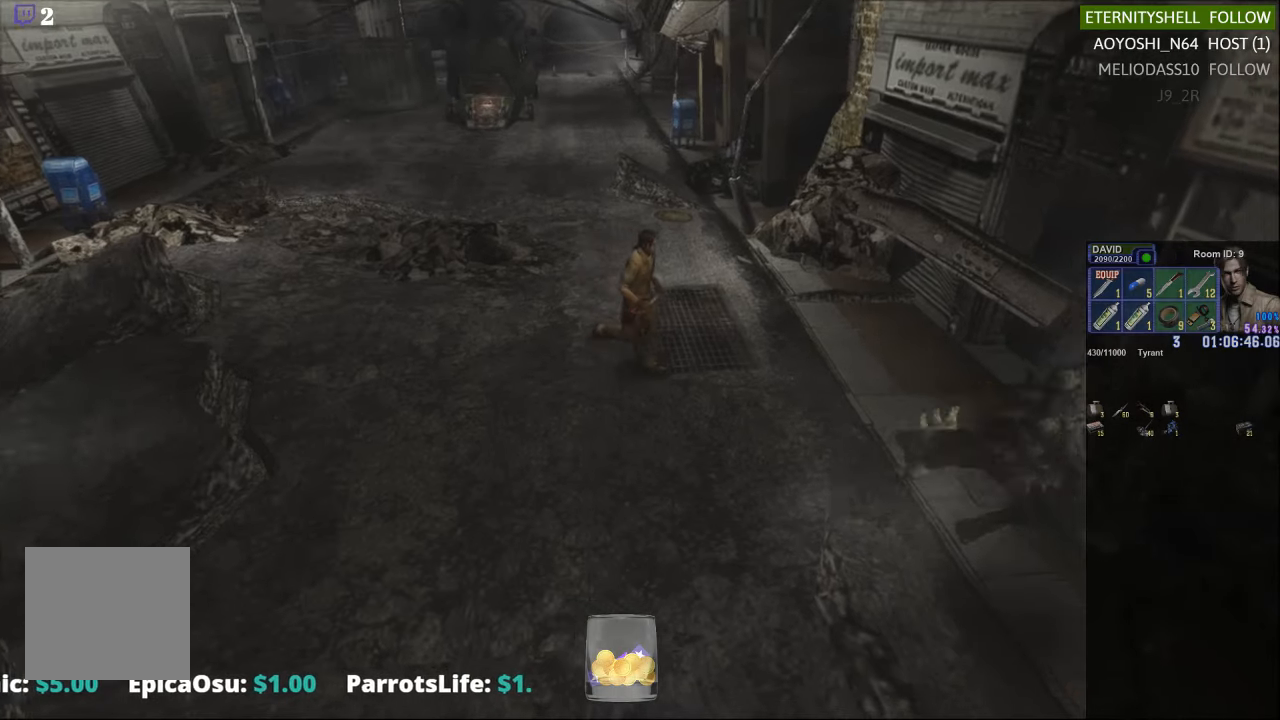
{"dt_ms": 500, "buttons": ["X"], "left_stick": "down-right", "right_stick": "center", "events": []}
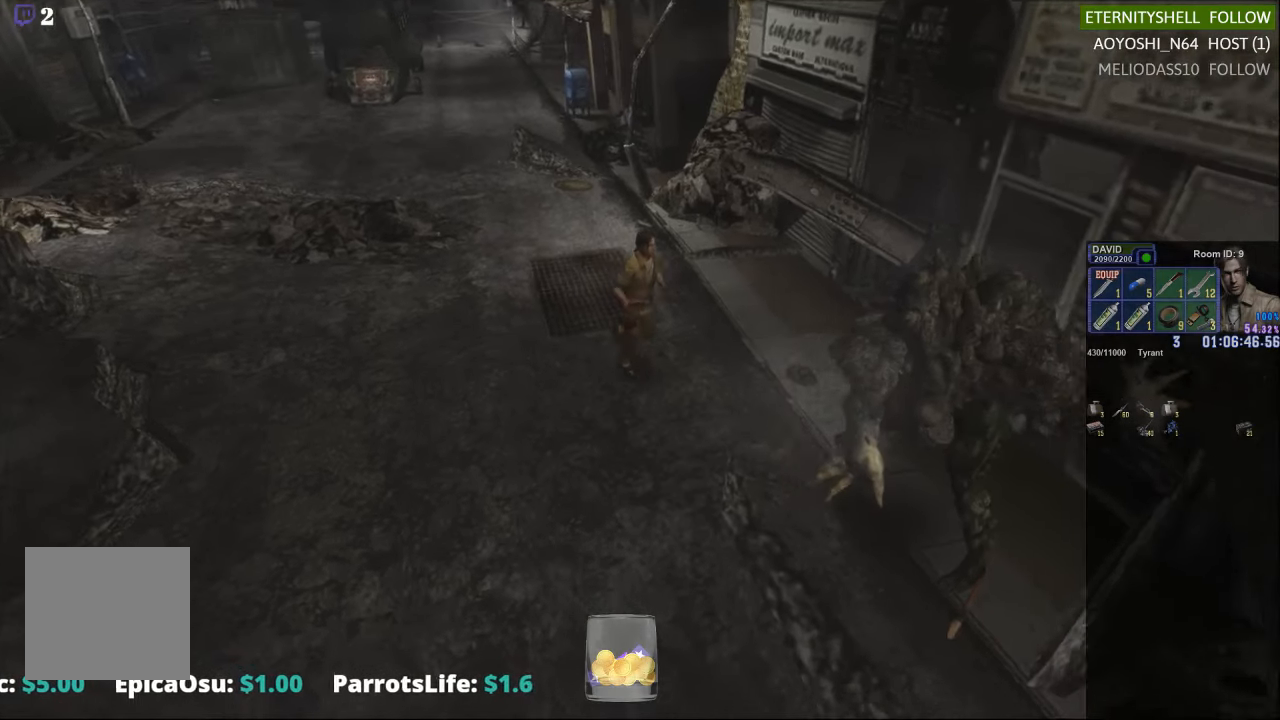
{"dt_ms": 1000, "buttons": ["R1", "R2"], "left_stick": "center", "right_stick": "center"}
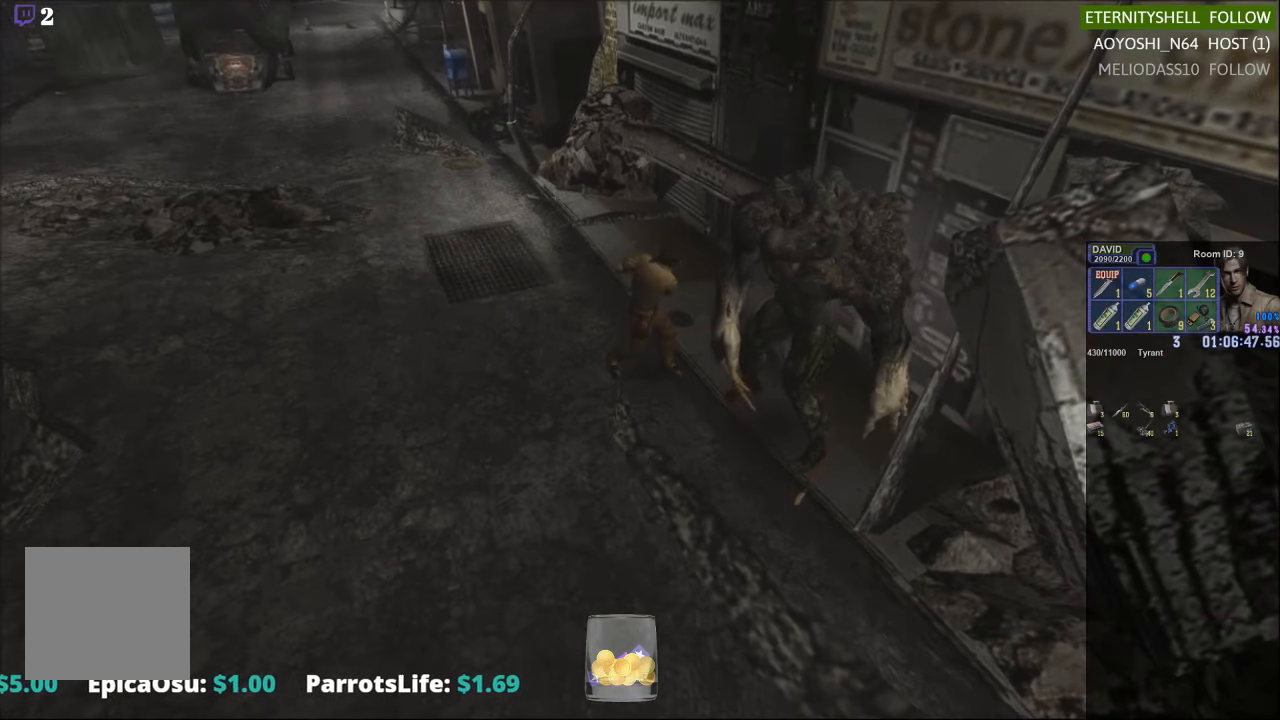
{"dt_ms": 500, "buttons": [], "left_stick": "center", "right_stick": "center", "events": [[396, "R1", "up"], [396, "R2", "up"]]}
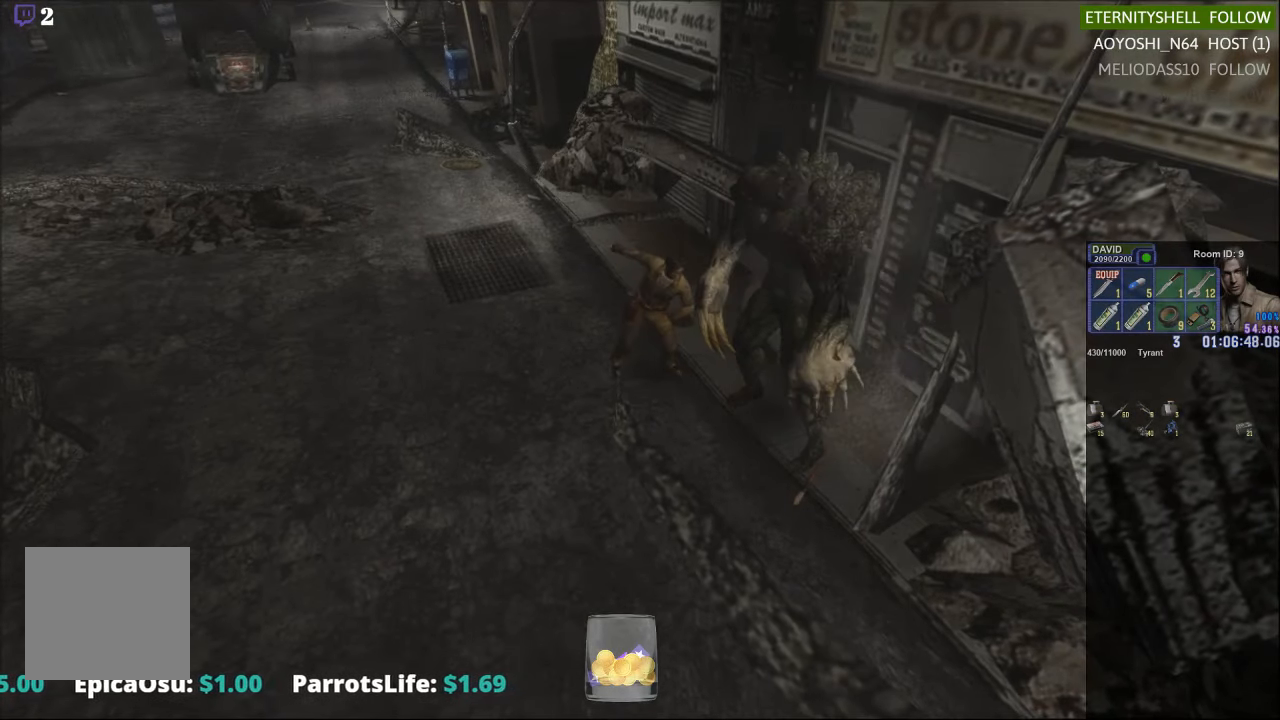
{"dt_ms": 500, "buttons": [], "left_stick": "center", "right_stick": "center", "events": []}
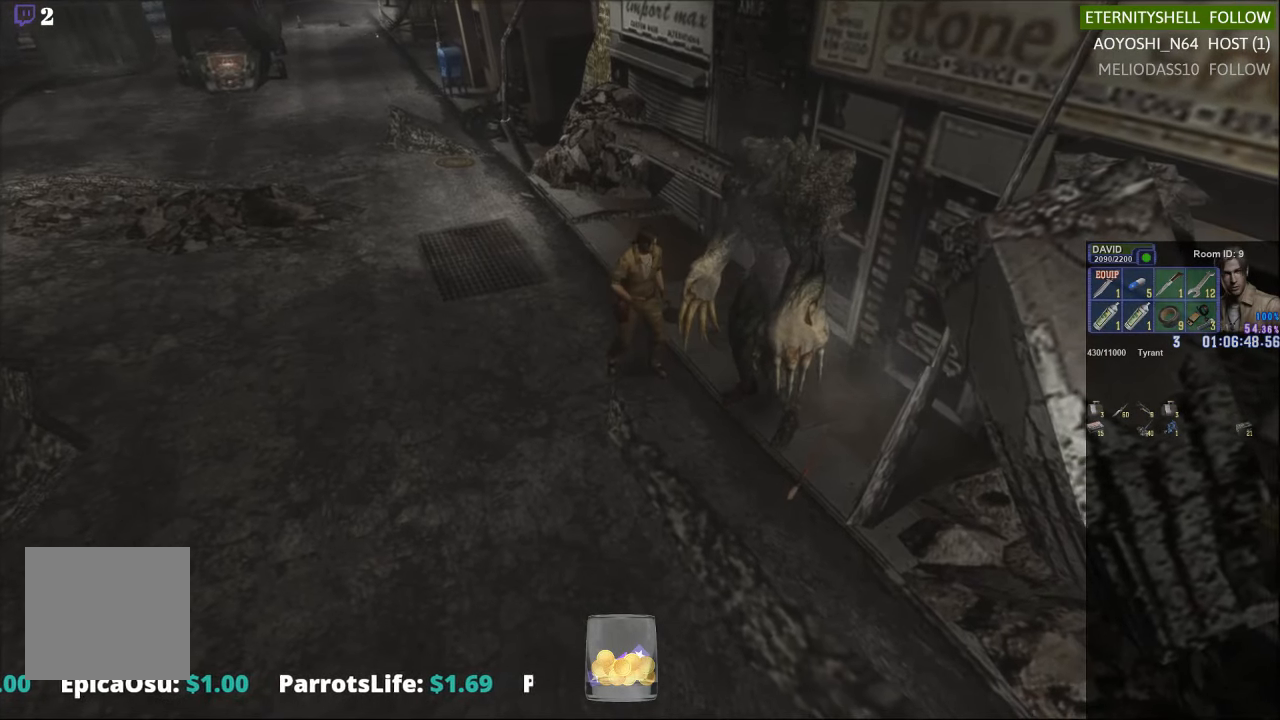
{"dt_ms": 500, "buttons": [], "left_stick": "up-right", "right_stick": "center", "events": [[104, "left_stick", "right"], [271, "left_stick", "up-right"]]}
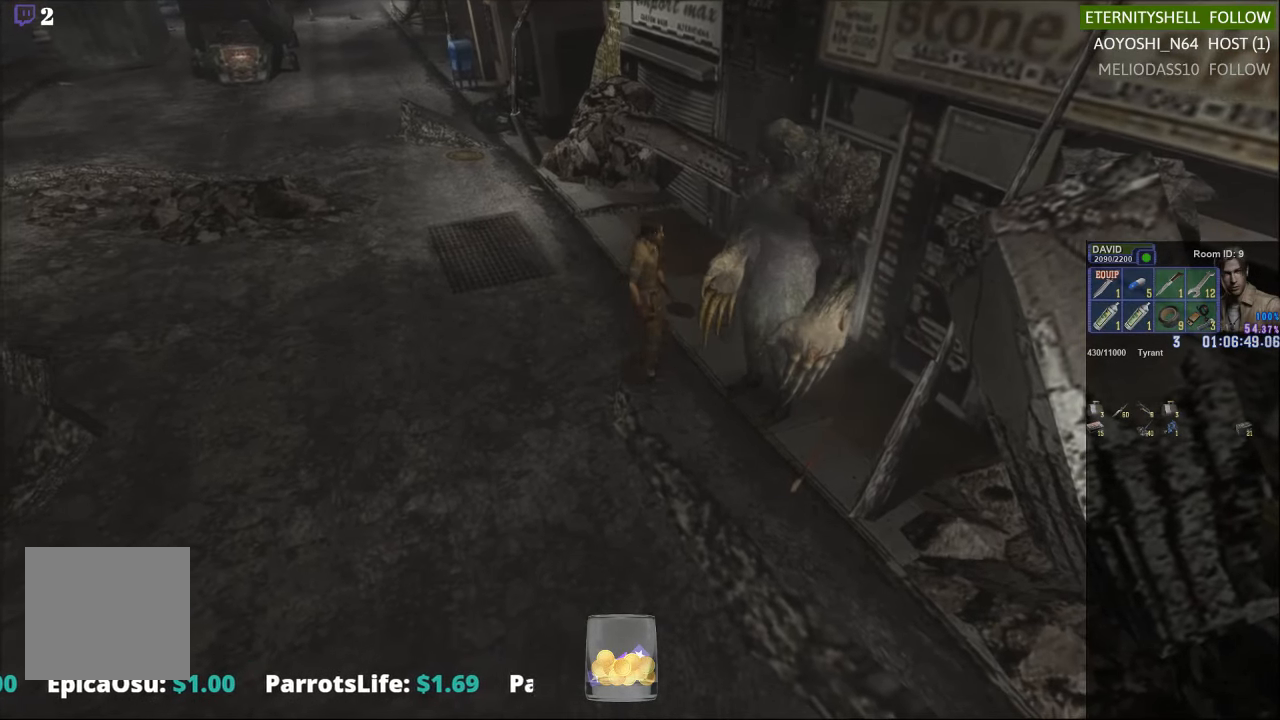
{"dt_ms": 500, "buttons": ["X"], "left_stick": "up", "right_stick": "center", "events": [[21, "left_stick", "up"], [271, "X", "down"]]}
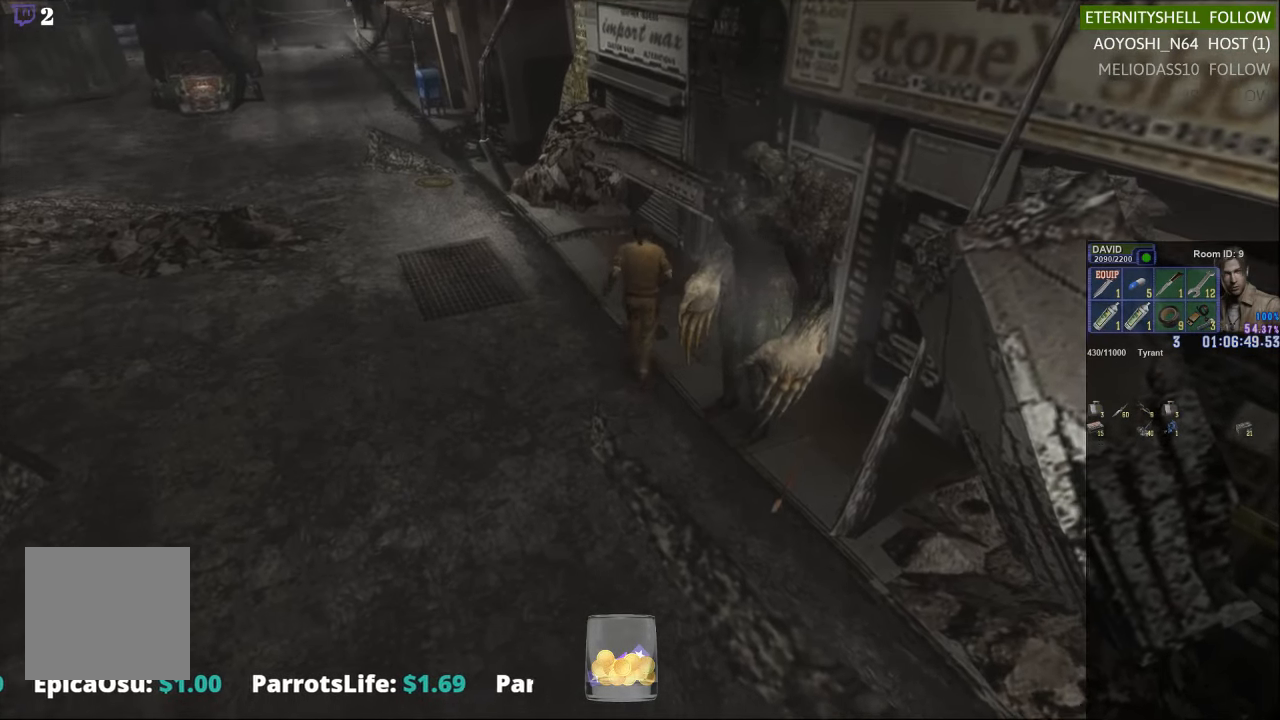
{"dt_ms": 500, "buttons": [], "left_stick": "center", "right_stick": "center", "events": [[229, "X", "up"], [354, "left_stick", "center"]]}
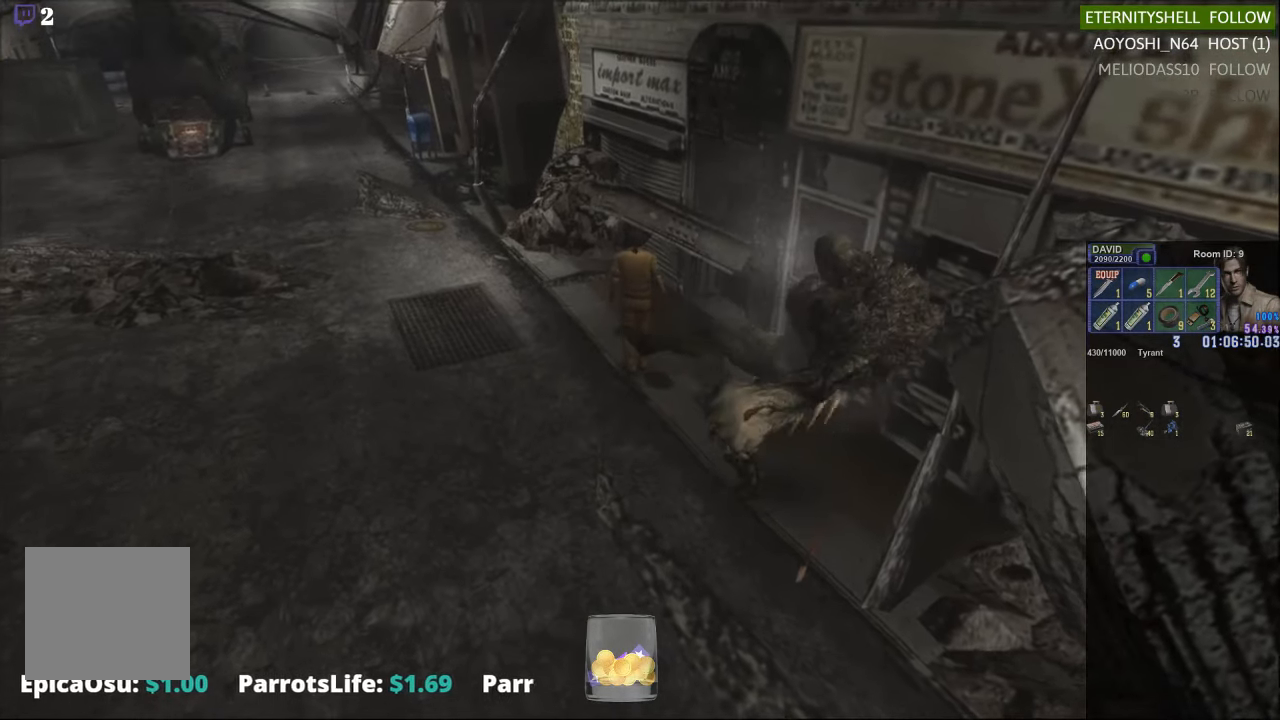
{"dt_ms": 500, "buttons": [], "left_stick": "down", "right_stick": "center", "events": [[63, "DPAD_DOWN", "down"], [83, "X", "down"], [188, "DPAD_DOWN", "up"], [250, "X", "up"], [396, "left_stick", "down"]]}